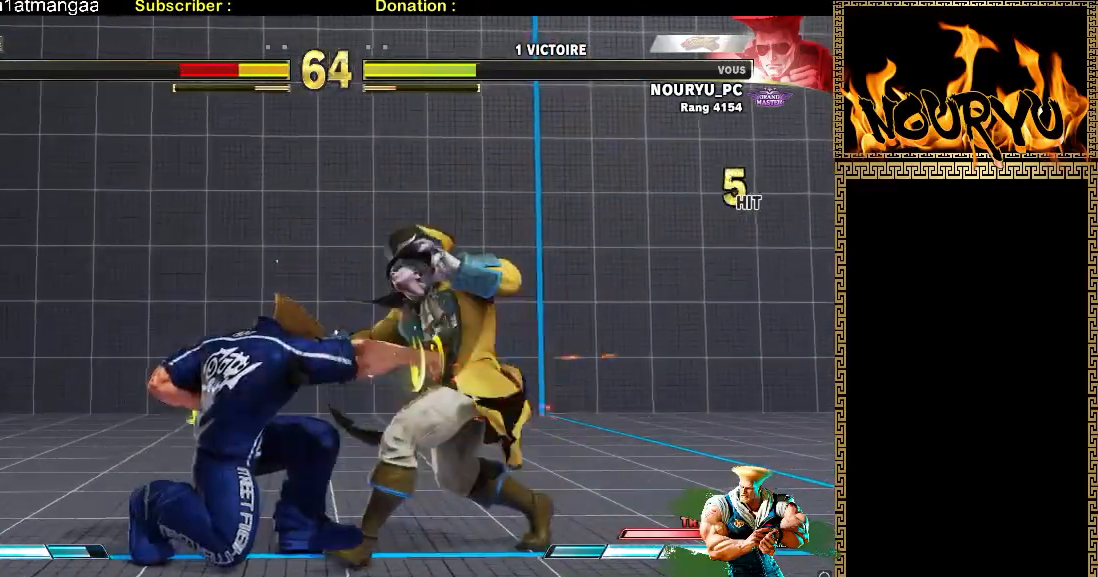
Gameplay with a controller (arcade stick); each line is a JSON object with the inputs held at the frame after it (dt_ms = milliseconds from this image to that frame). "events" lists button and stick changes between this image and that frame as [ms after this image, input, new state], when the widget could be followed in between. Not read: L3 R3.
{"dt_ms": 500, "buttons": [], "left_stick": "down-left", "events": [[33, "TRIANGLE", "down"], [100, "TRIANGLE", "up"], [167, "TRIANGLE", "down"], [233, "TRIANGLE", "up"], [300, "TRIANGLE", "down"], [367, "TRIANGLE", "up"], [433, "TRIANGLE", "down"], [483, "TRIANGLE", "up"]]}
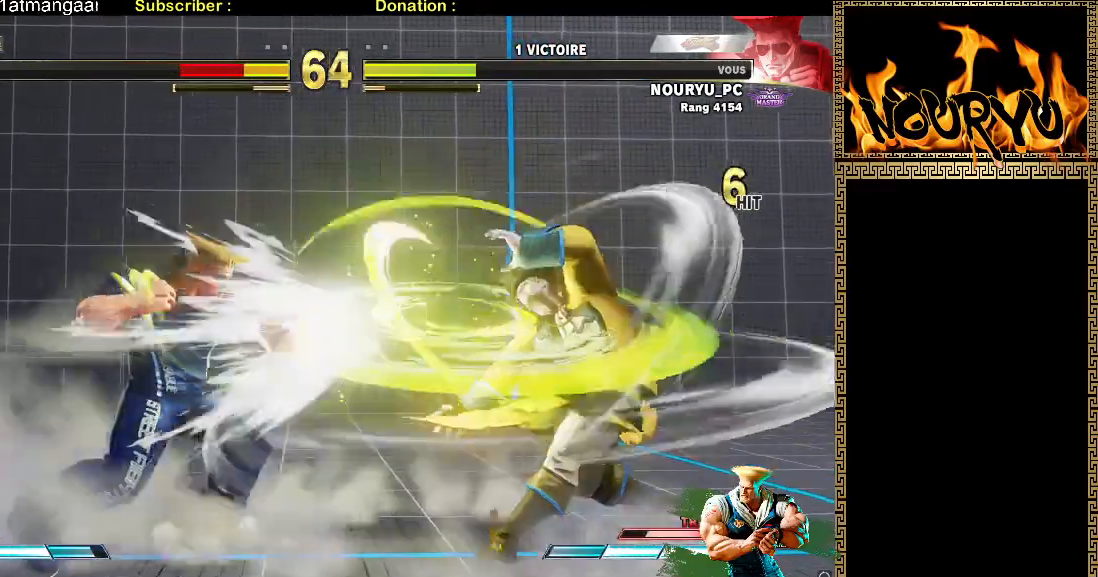
{"dt_ms": 500, "buttons": [], "left_stick": "down-left", "events": [[50, "TRIANGLE", "down"], [117, "TRIANGLE", "up"], [183, "TRIANGLE", "down"], [233, "TRIANGLE", "up"], [300, "TRIANGLE", "down"], [367, "TRIANGLE", "up"], [433, "TRIANGLE", "down"], [500, "TRIANGLE", "up"]]}
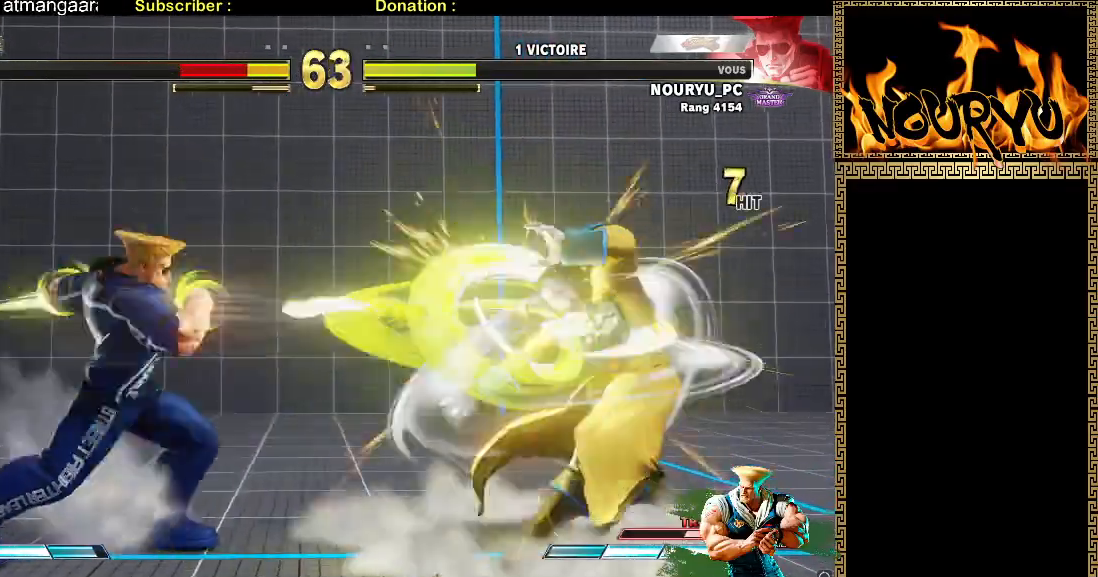
{"dt_ms": 500, "buttons": [], "left_stick": "center", "events": [[67, "TRIANGLE", "down"], [250, "TRIANGLE", "up"], [283, "left_stick", "right"], [333, "left_stick", "center"], [400, "left_stick", "right"], [450, "left_stick", "center"]]}
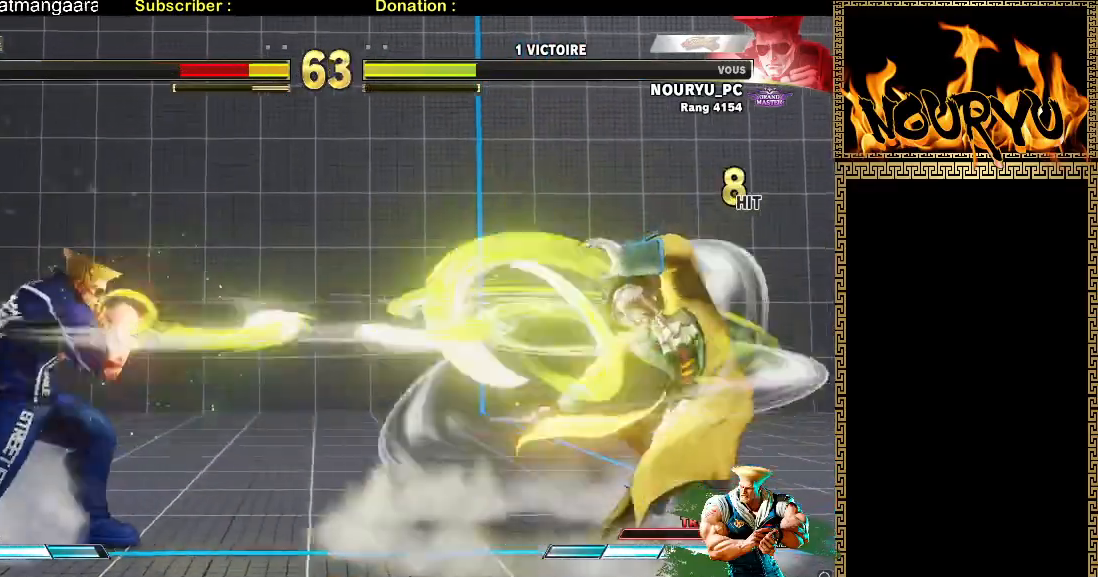
{"dt_ms": 500, "buttons": [], "left_stick": "right", "events": [[17, "left_stick", "right"], [67, "left_stick", "center"], [133, "left_stick", "right"], [183, "left_stick", "center"], [250, "left_stick", "right"], [317, "left_stick", "center"], [383, "left_stick", "right"], [450, "left_stick", "center"], [500, "left_stick", "right"]]}
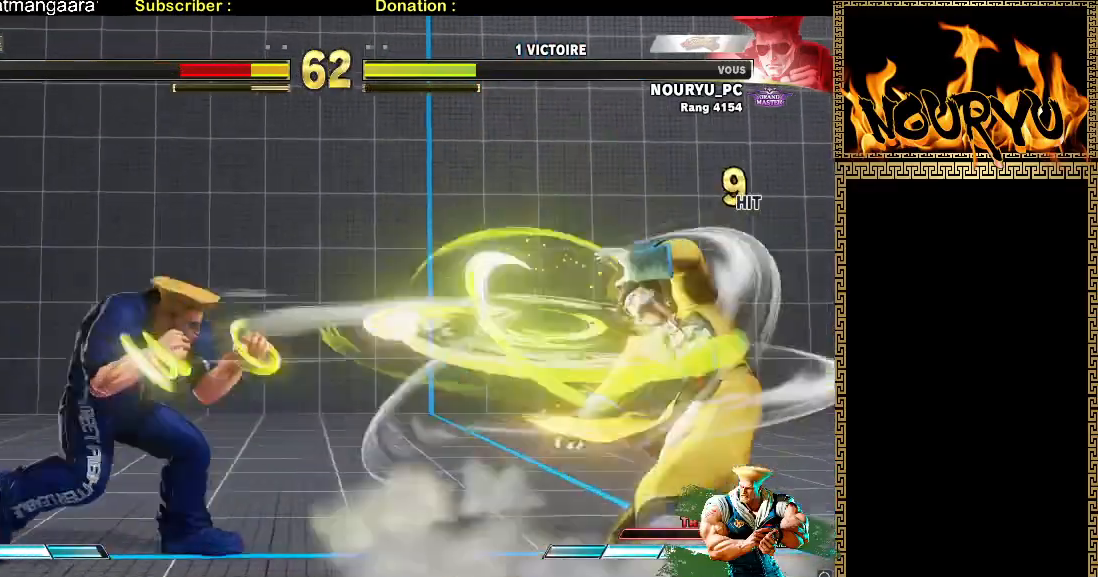
{"dt_ms": 500, "buttons": [], "left_stick": "right", "events": [[83, "left_stick", "center"], [133, "left_stick", "right"], [200, "left_stick", "center"], [283, "left_stick", "right"]]}
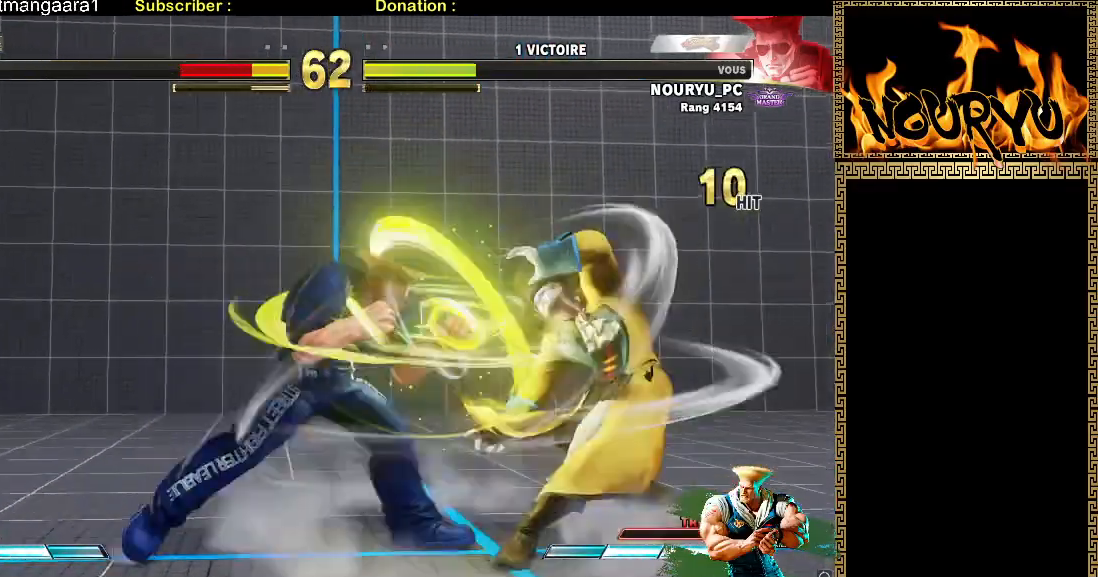
{"dt_ms": 500, "buttons": [], "left_stick": "right", "events": [[50, "left_stick", "down-right"], [167, "TRIANGLE", "down"], [167, "left_stick", "right"], [217, "TRIANGLE", "up"], [267, "TRIANGLE", "down"], [317, "TRIANGLE", "up"]]}
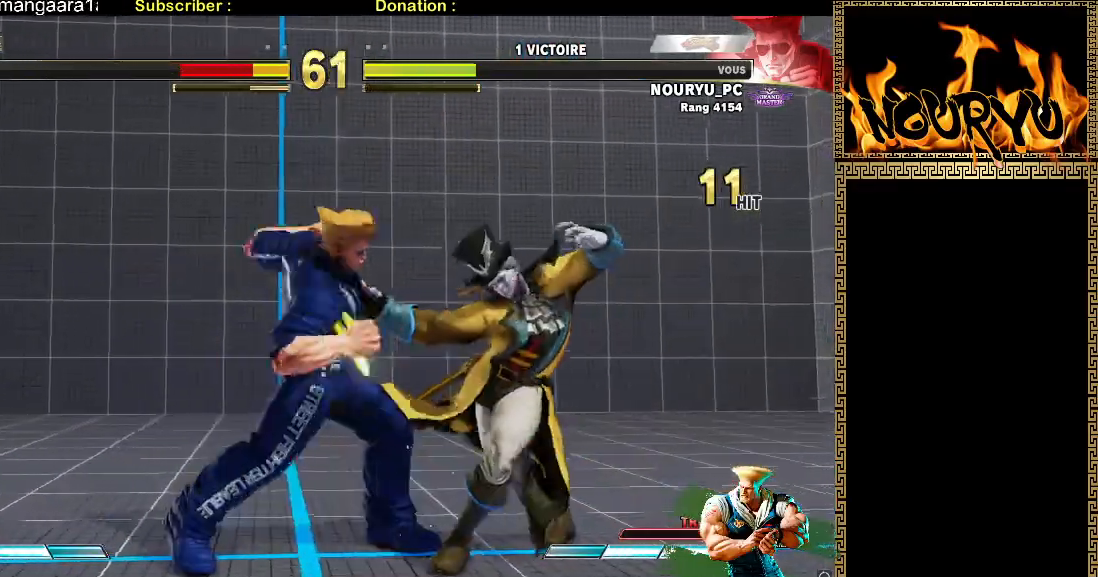
{"dt_ms": 1000, "buttons": [], "left_stick": "down-left", "events": [[33, "TRIANGLE", "down"], [100, "TRIANGLE", "up"], [167, "TRIANGLE", "down"], [233, "TRIANGLE", "up"], [233, "left_stick", "down"], [300, "TRIANGLE", "down"], [300, "left_stick", "down-left"], [383, "TRIANGLE", "up"], [450, "TRIANGLE", "down"], [500, "TRIANGLE", "up"], [550, "TRIANGLE", "down"], [683, "TRIANGLE", "up"]]}
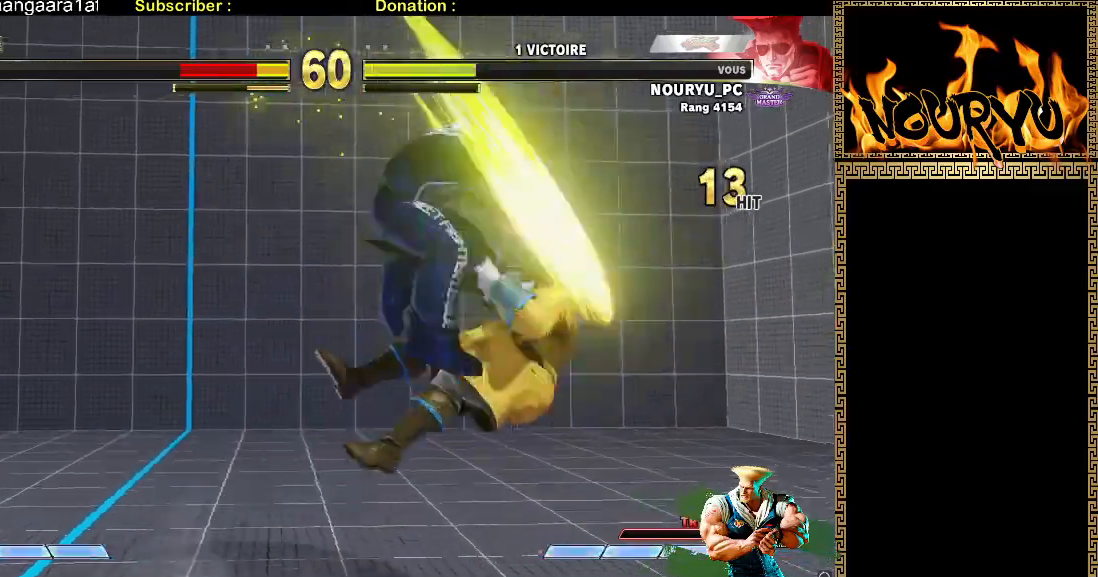
{"dt_ms": 1000, "buttons": [], "left_stick": "down-left"}
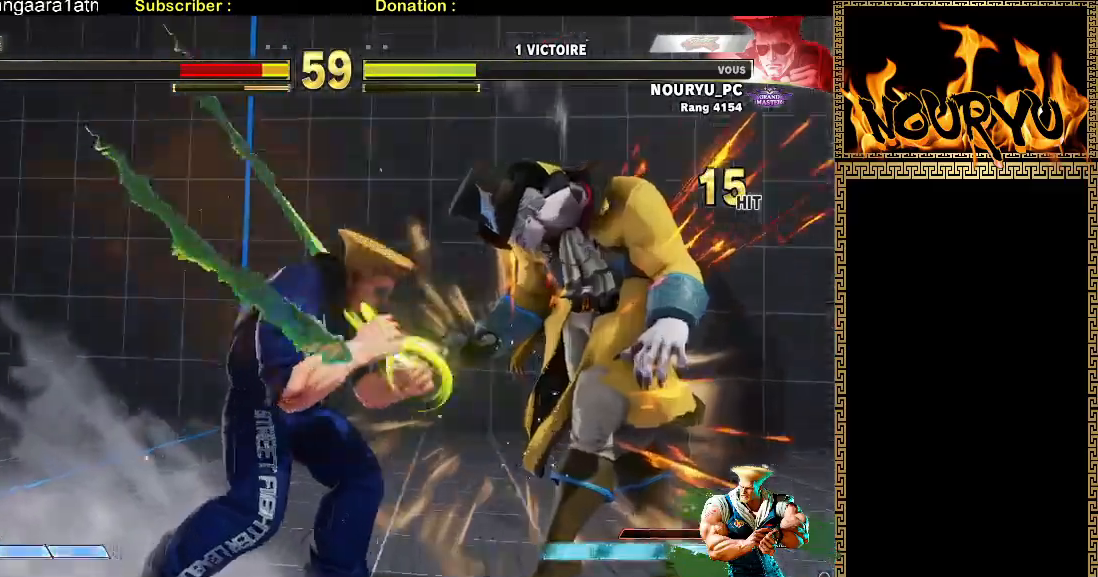
{"dt_ms": 500, "buttons": [], "left_stick": "center", "events": [[317, "left_stick", "center"]]}
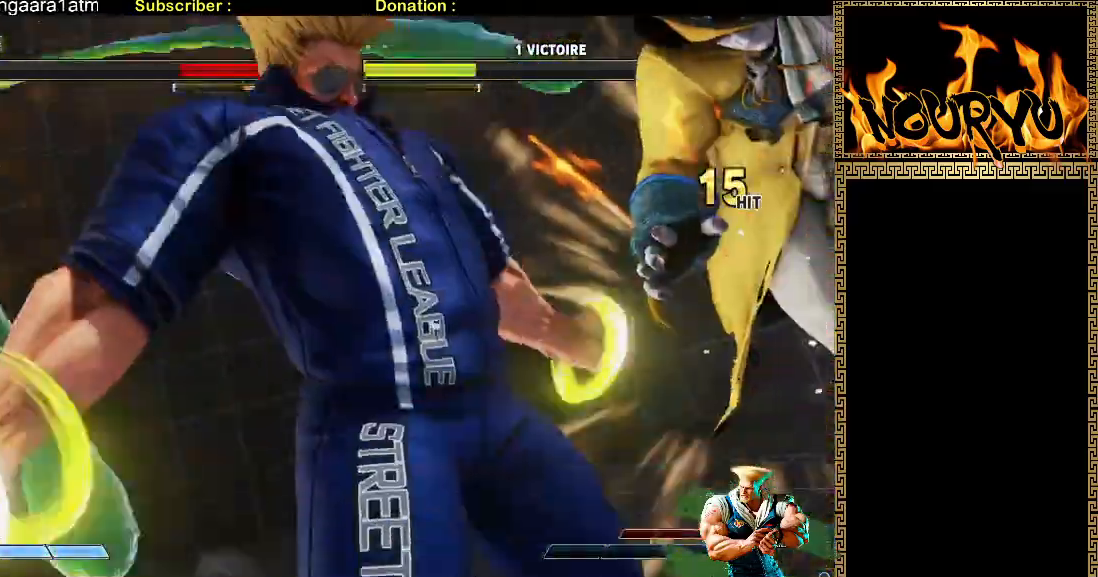
{"dt_ms": 500, "buttons": [], "left_stick": "center", "events": []}
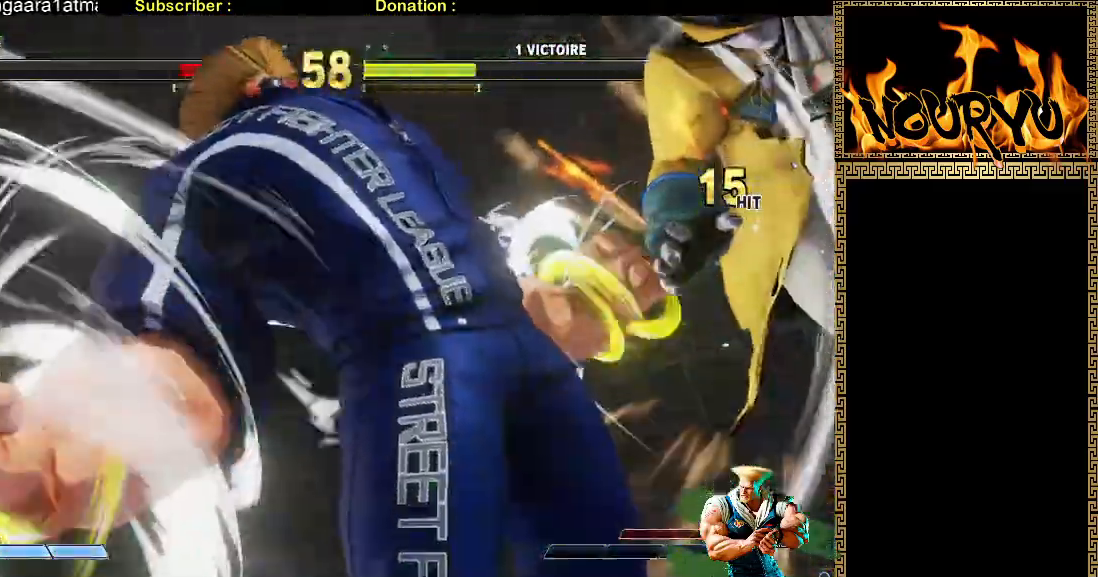
{"dt_ms": 500, "buttons": [], "left_stick": "center", "events": []}
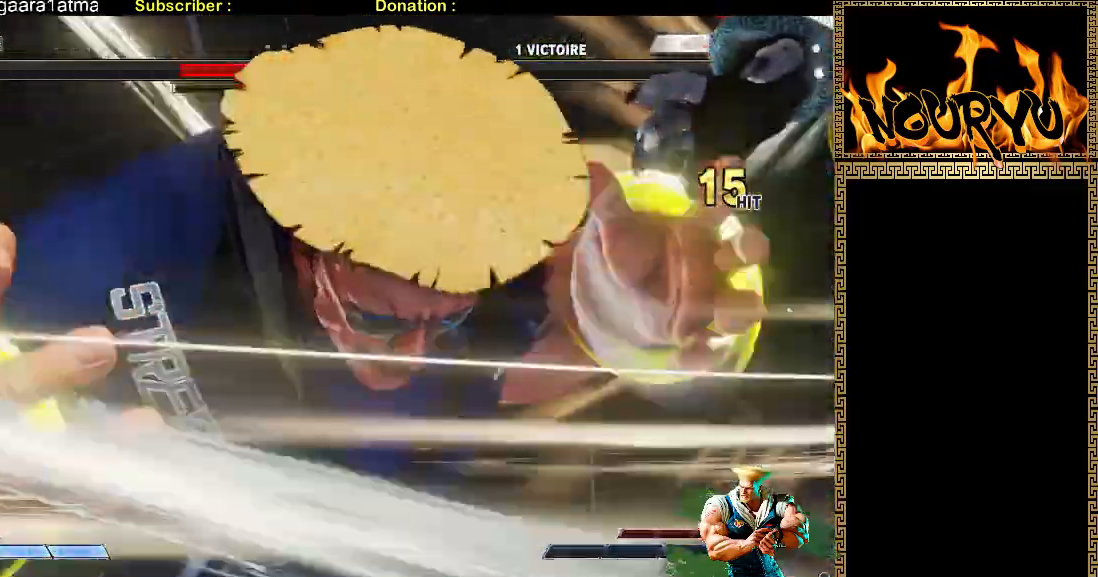
{"dt_ms": 500, "buttons": [], "left_stick": "center", "events": []}
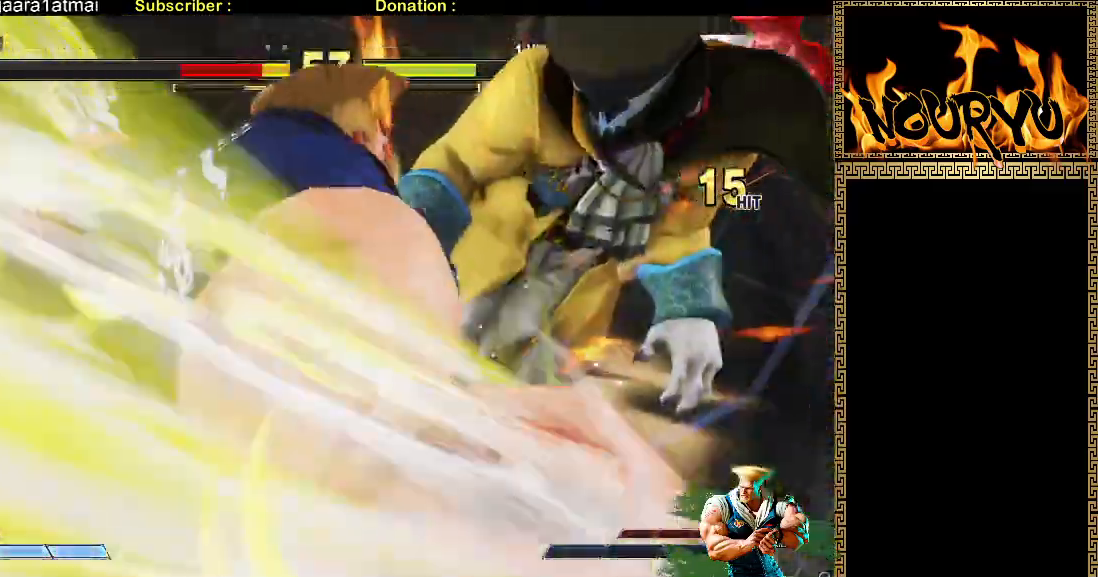
{"dt_ms": 500, "buttons": [], "left_stick": "center", "events": []}
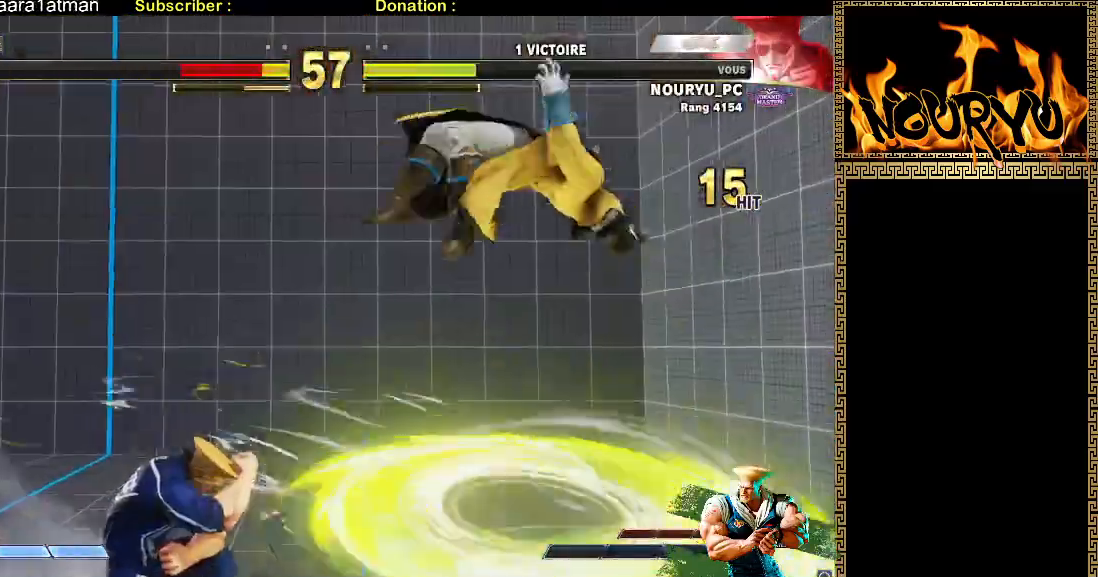
{"dt_ms": 500, "buttons": [], "left_stick": "center", "events": []}
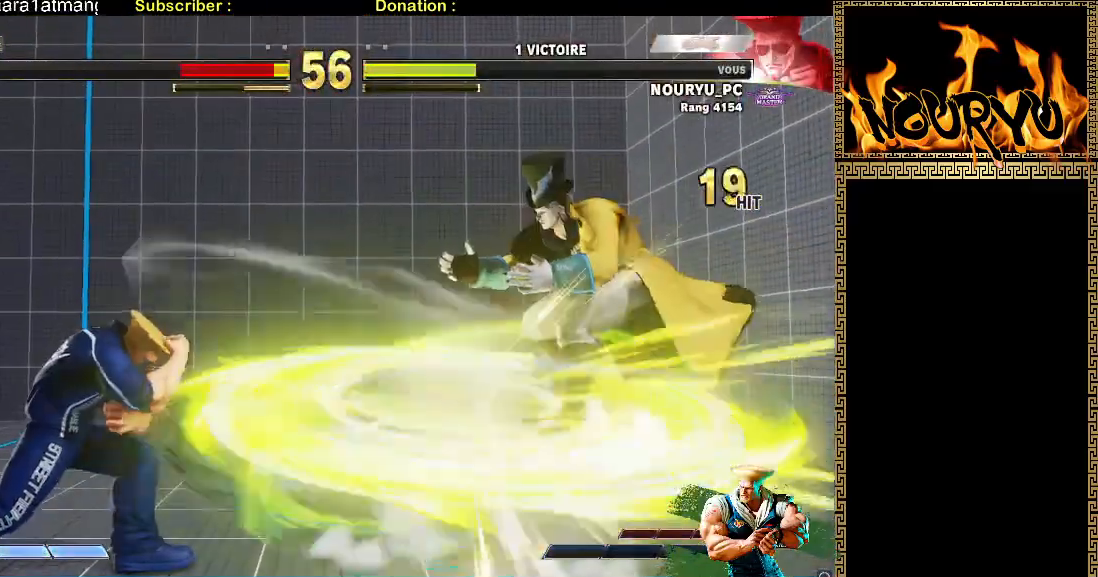
{"dt_ms": 500, "buttons": [], "left_stick": "center", "events": []}
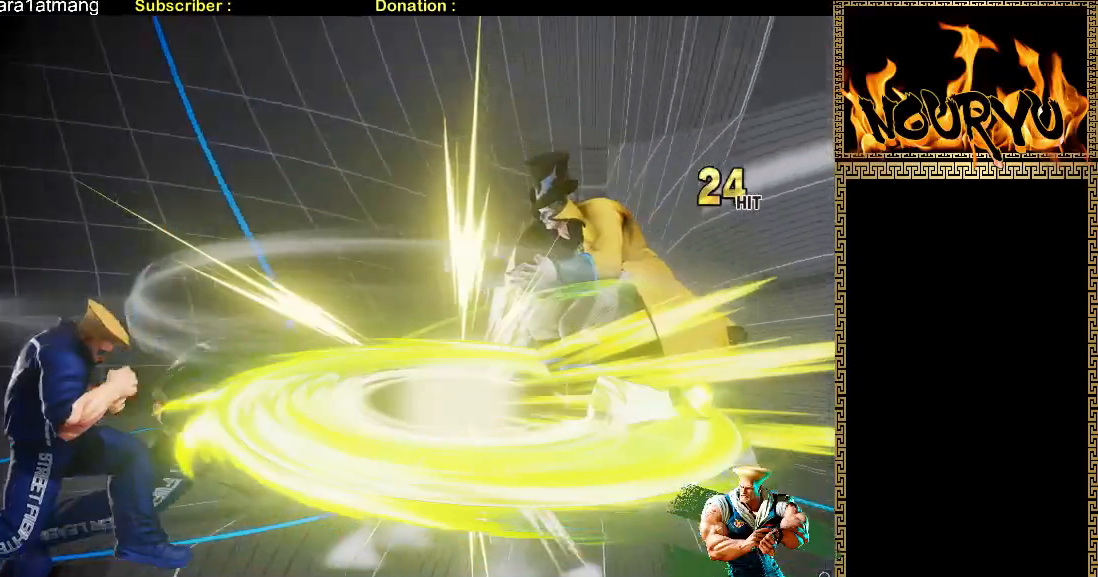
{"dt_ms": 500, "buttons": [], "left_stick": "center", "events": []}
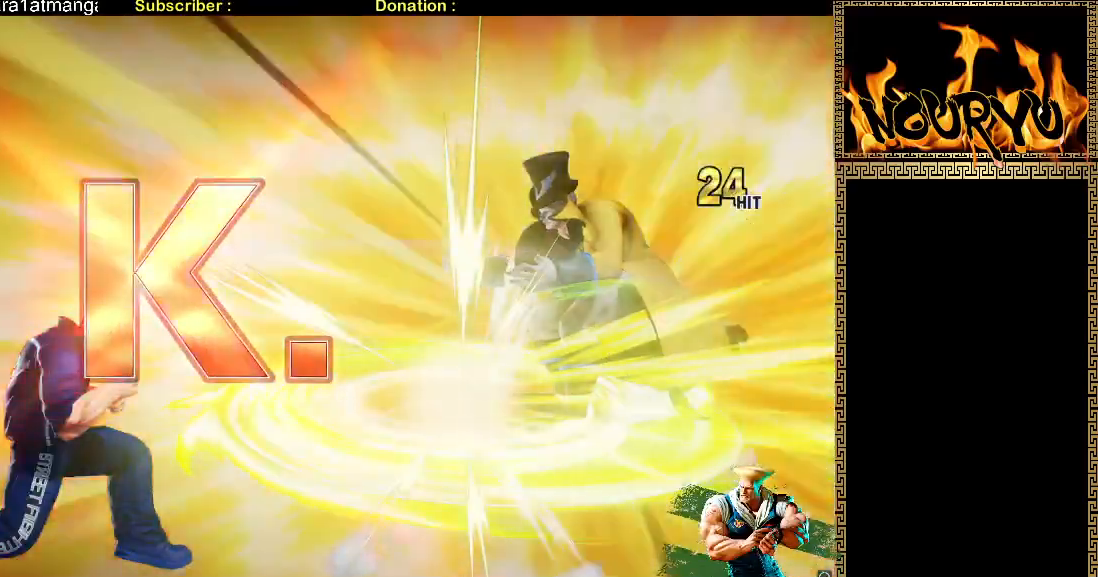
{"dt_ms": 500, "buttons": [], "left_stick": "down-left", "events": [[350, "left_stick", "up"], [400, "left_stick", "left"], [467, "left_stick", "down-left"]]}
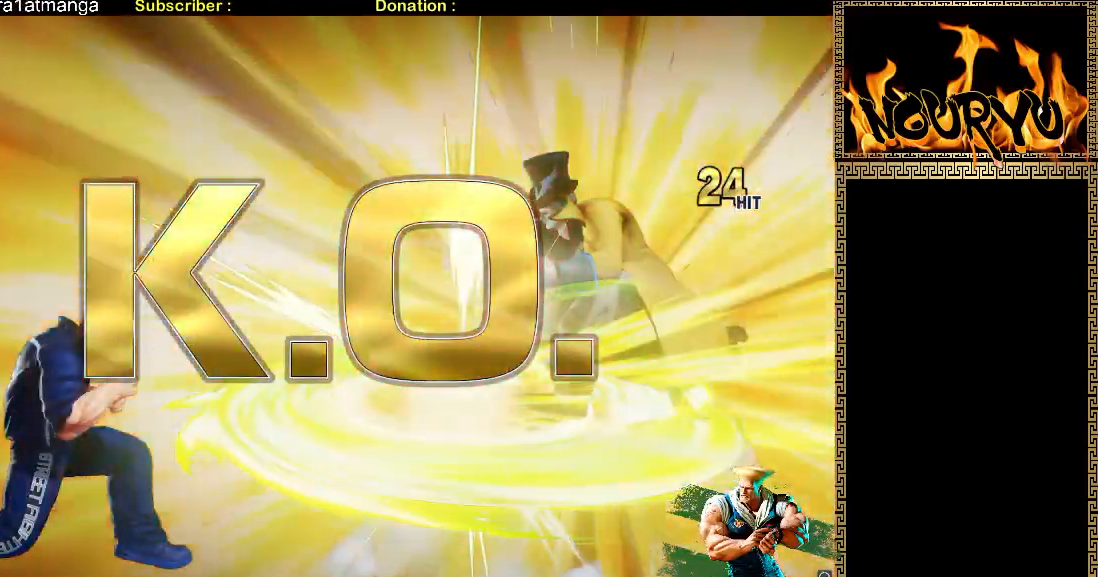
{"dt_ms": 500, "buttons": [], "left_stick": "down-left", "events": []}